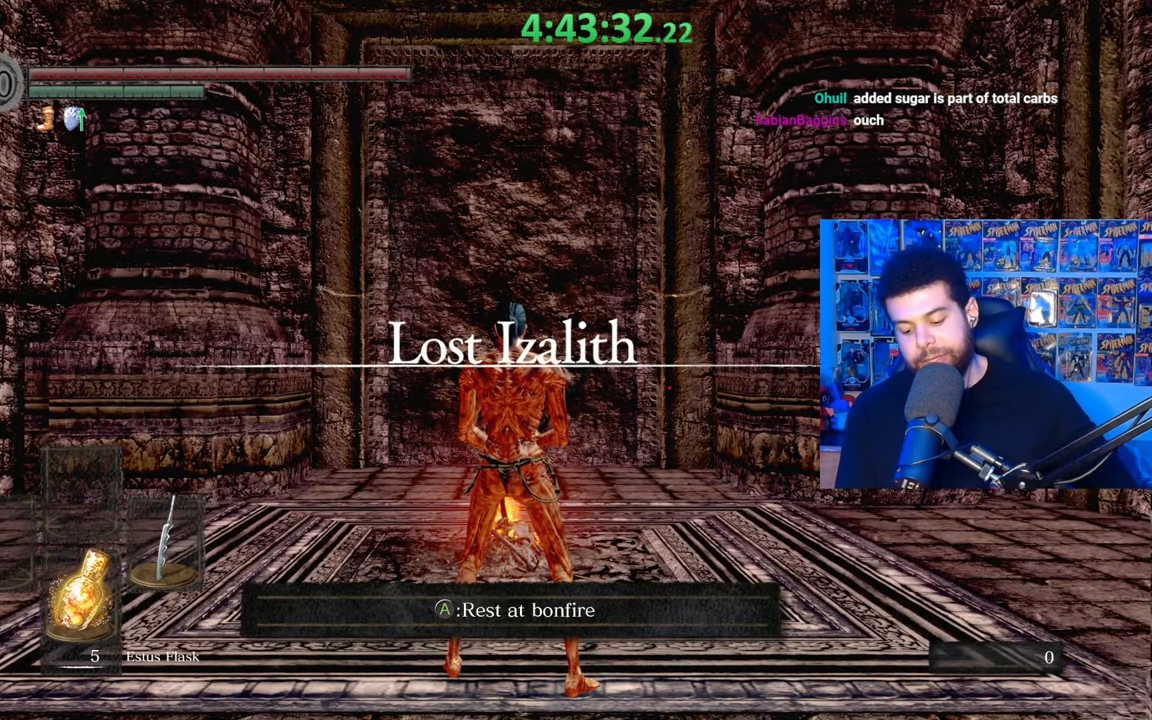
Gameplay with a controller (Xbox layout); each line is a JSON object with the inputs held at the frame after it. "events" lists button and stick changes between this image and that frame as [ms after this image, input, new state], when the widget could be followed in between.
{"buttons": [], "left_stick": "up", "right_stick": "center", "events": [[233, "left_stick", "up"]]}
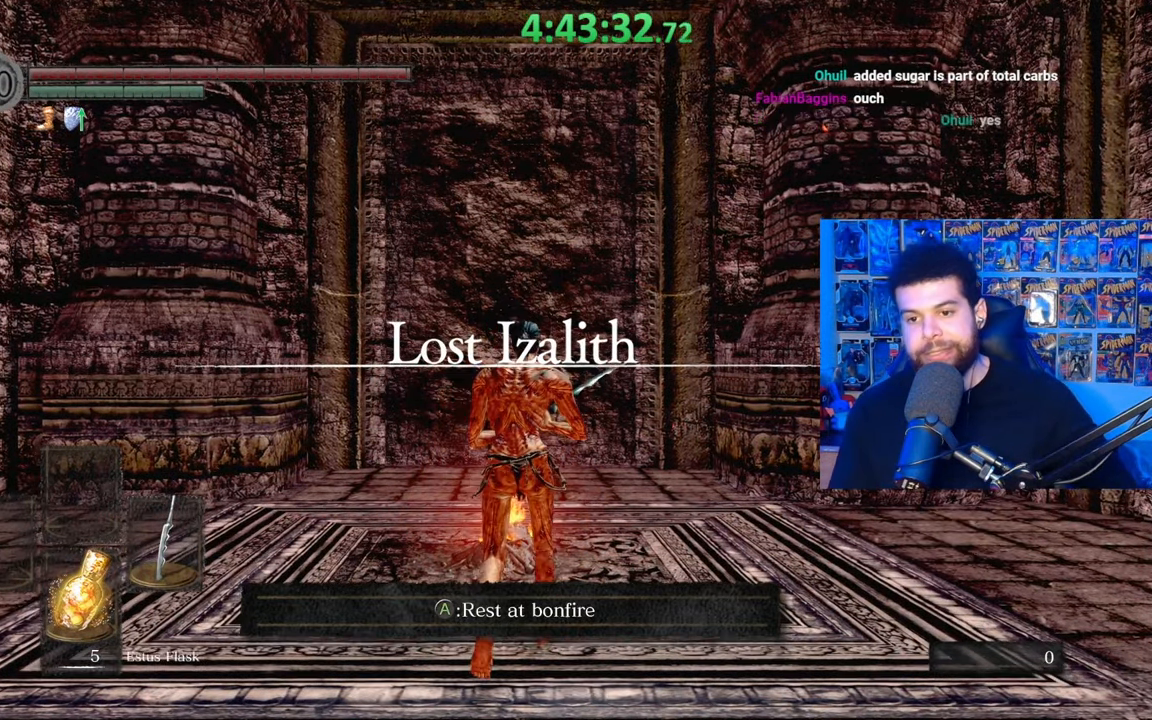
{"buttons": [], "left_stick": "left", "right_stick": "center", "events": [[317, "left_stick", "up-left"], [433, "left_stick", "left"]]}
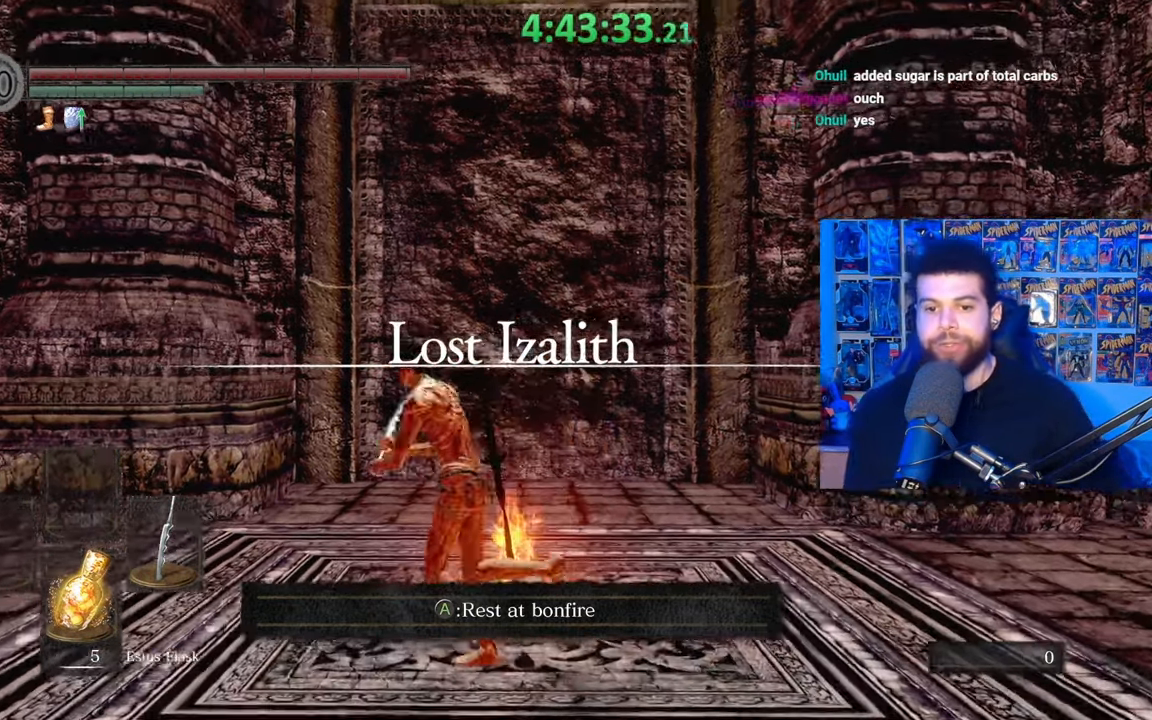
{"buttons": [], "left_stick": "up-left", "right_stick": "left", "events": [[283, "right_stick", "left"], [317, "left_stick", "up-left"]]}
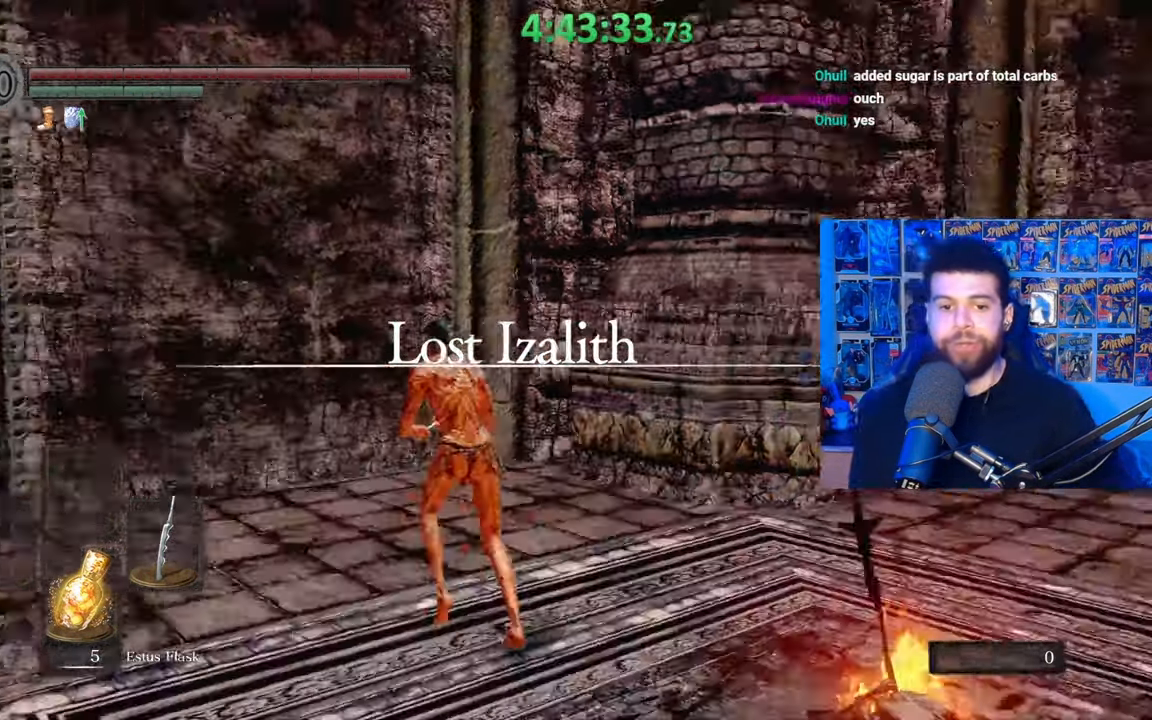
{"buttons": [], "left_stick": "down-left", "right_stick": "down-left", "events": [[33, "right_stick", "down-left"], [83, "left_stick", "up"], [383, "left_stick", "left"], [467, "left_stick", "down-left"]]}
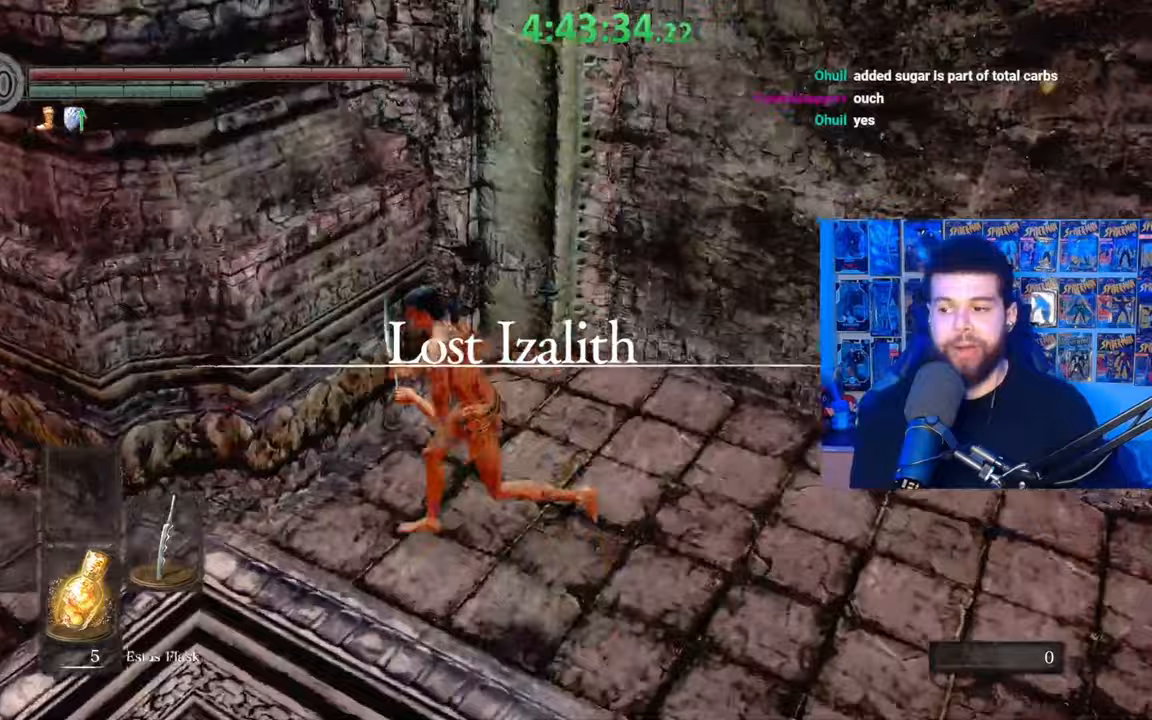
{"buttons": [], "left_stick": "up", "right_stick": "left", "events": [[133, "left_stick", "center"], [283, "left_stick", "up"], [417, "right_stick", "center"], [483, "right_stick", "left"]]}
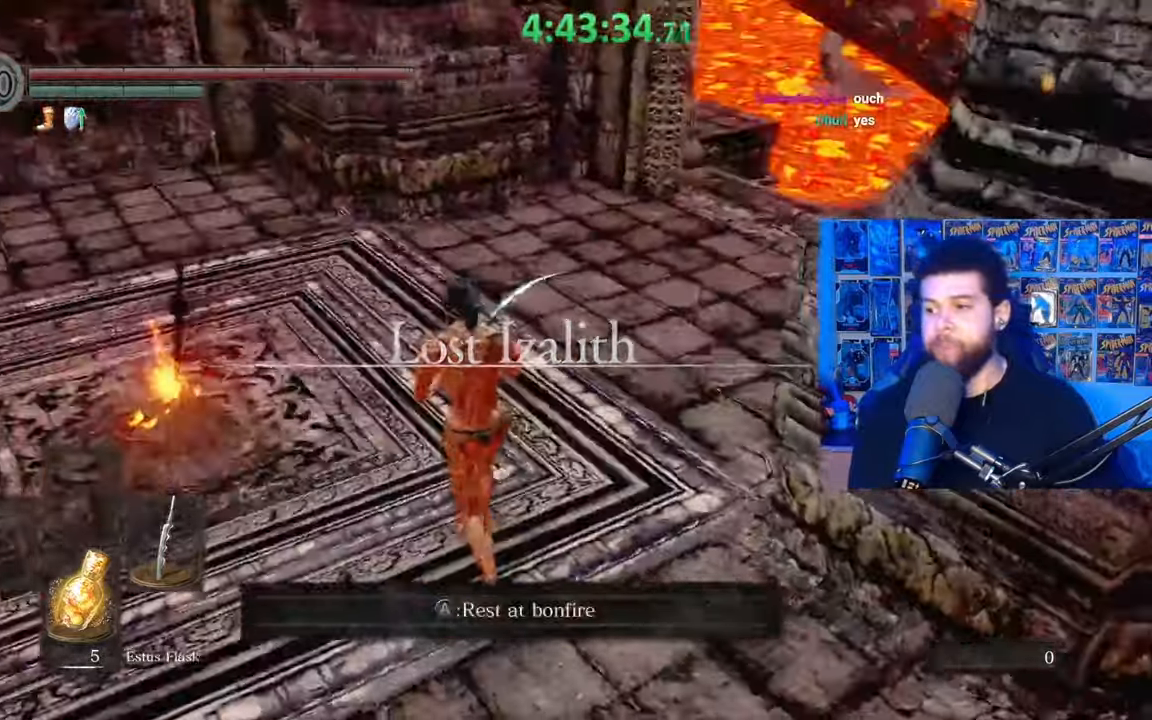
{"buttons": ["B"], "left_stick": "up-right", "right_stick": "right", "events": [[100, "right_stick", "center"], [183, "B", "down"], [333, "left_stick", "up-right"], [433, "right_stick", "right"]]}
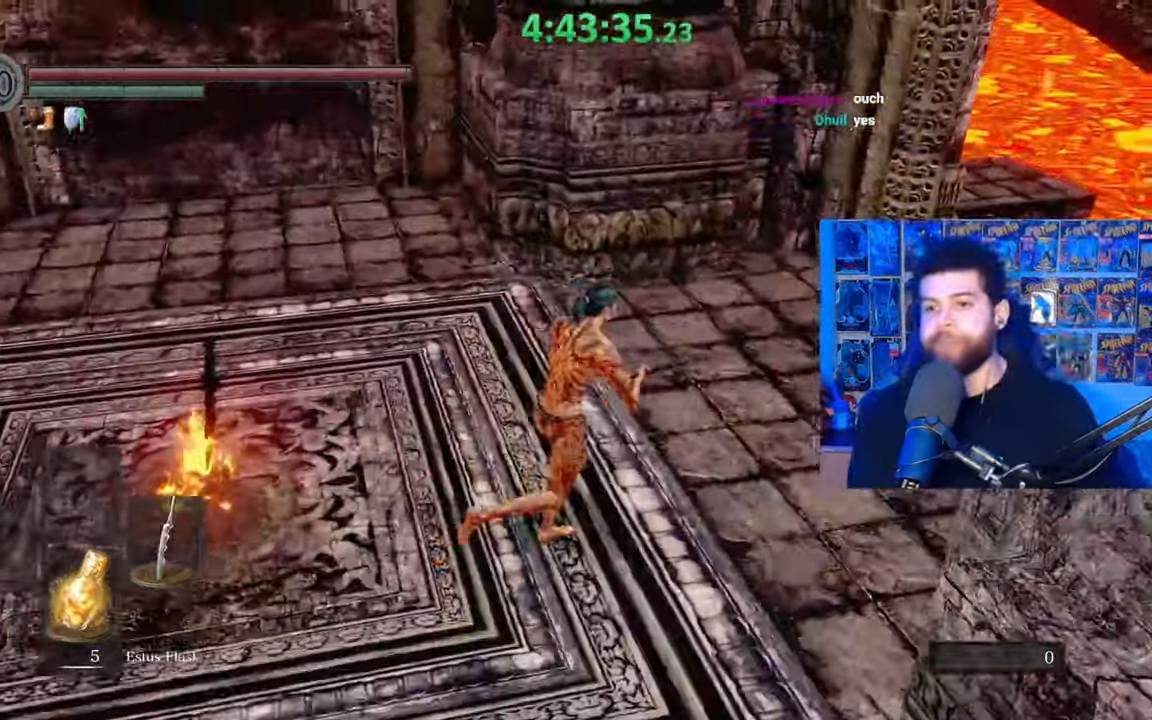
{"buttons": ["B"], "left_stick": "up", "right_stick": "down-right", "events": [[83, "left_stick", "up"], [217, "right_stick", "center"], [483, "right_stick", "down-right"]]}
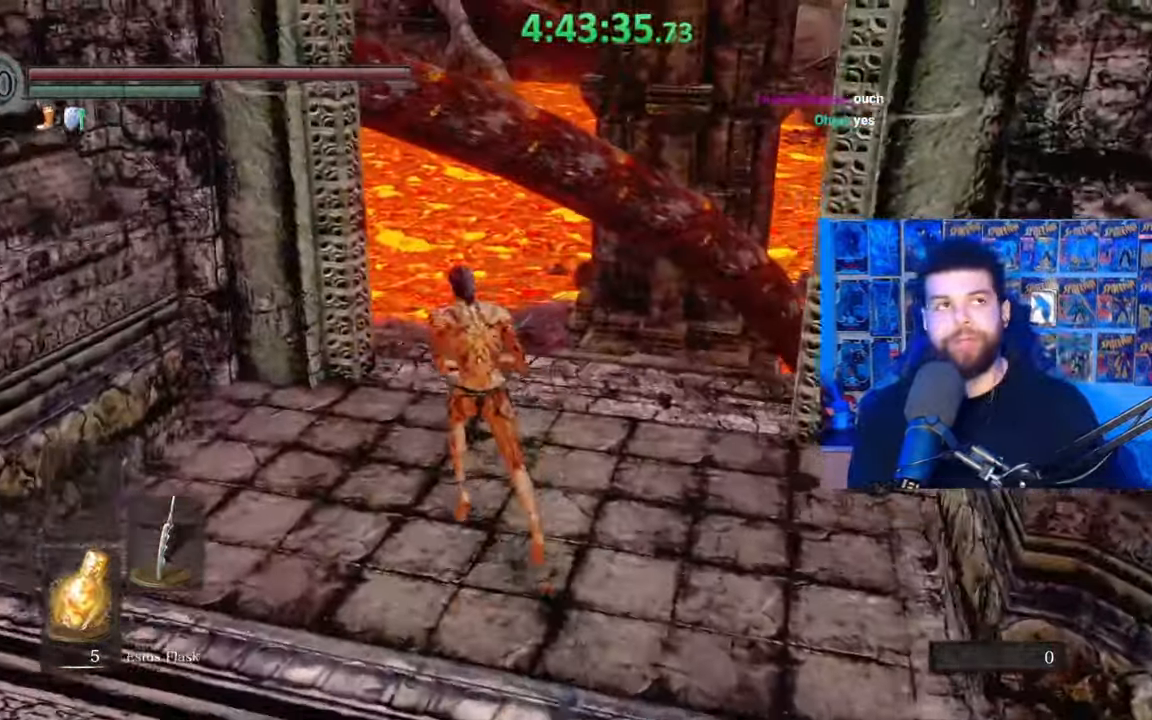
{"buttons": ["B"], "left_stick": "up", "right_stick": "center", "events": [[83, "right_stick", "center"], [183, "B", "up"], [283, "left_stick", "center"], [333, "B", "down"], [467, "left_stick", "up"]]}
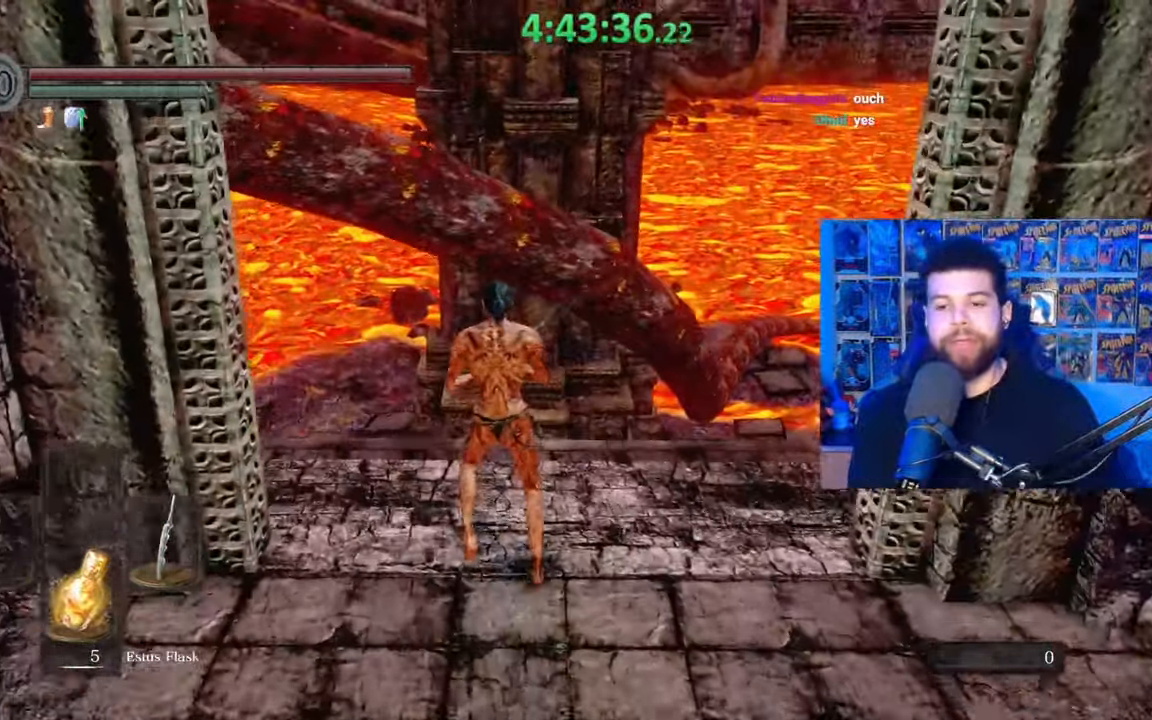
{"buttons": ["B"], "left_stick": "up", "right_stick": "down-left", "events": [[433, "right_stick", "down-left"]]}
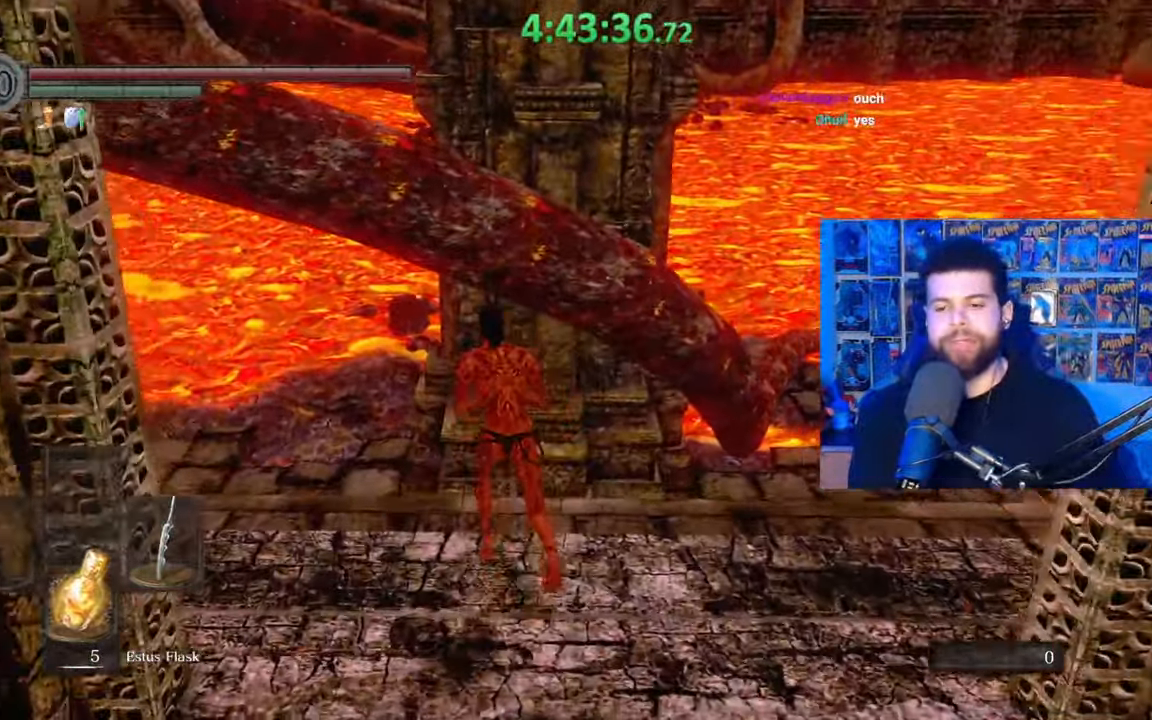
{"buttons": ["B"], "left_stick": "up", "right_stick": "center", "events": [[33, "right_stick", "center"]]}
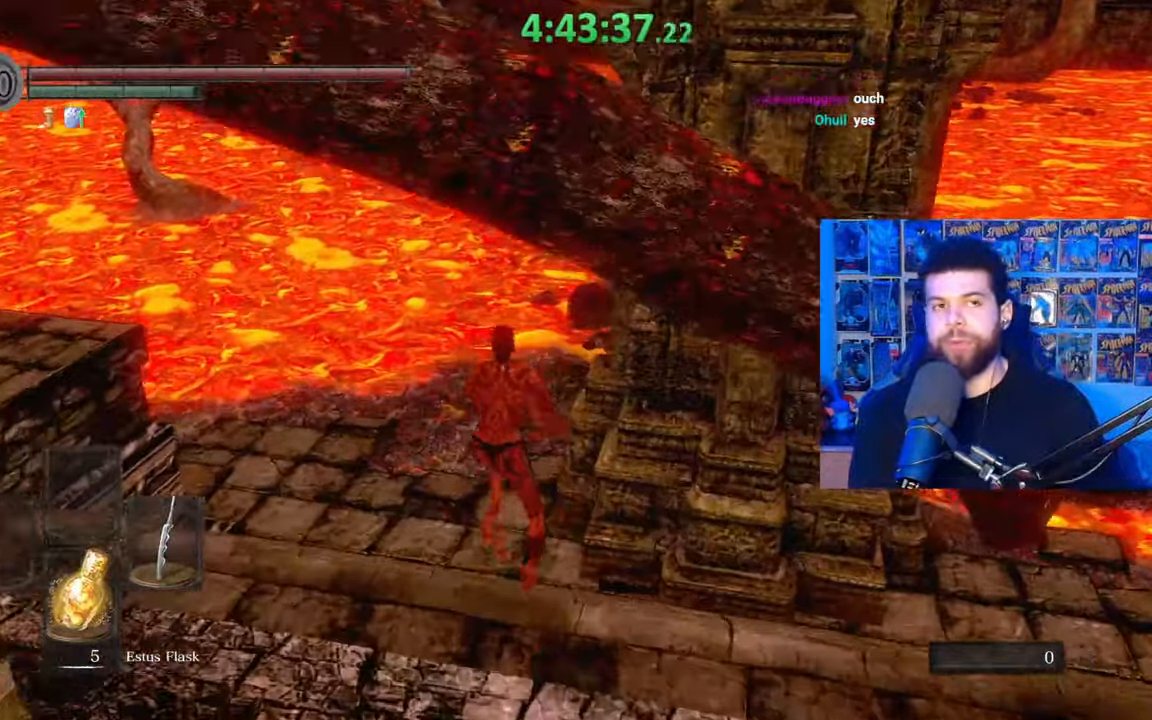
{"buttons": ["B"], "left_stick": "up", "right_stick": "center", "events": [[183, "right_stick", "right"], [383, "right_stick", "center"]]}
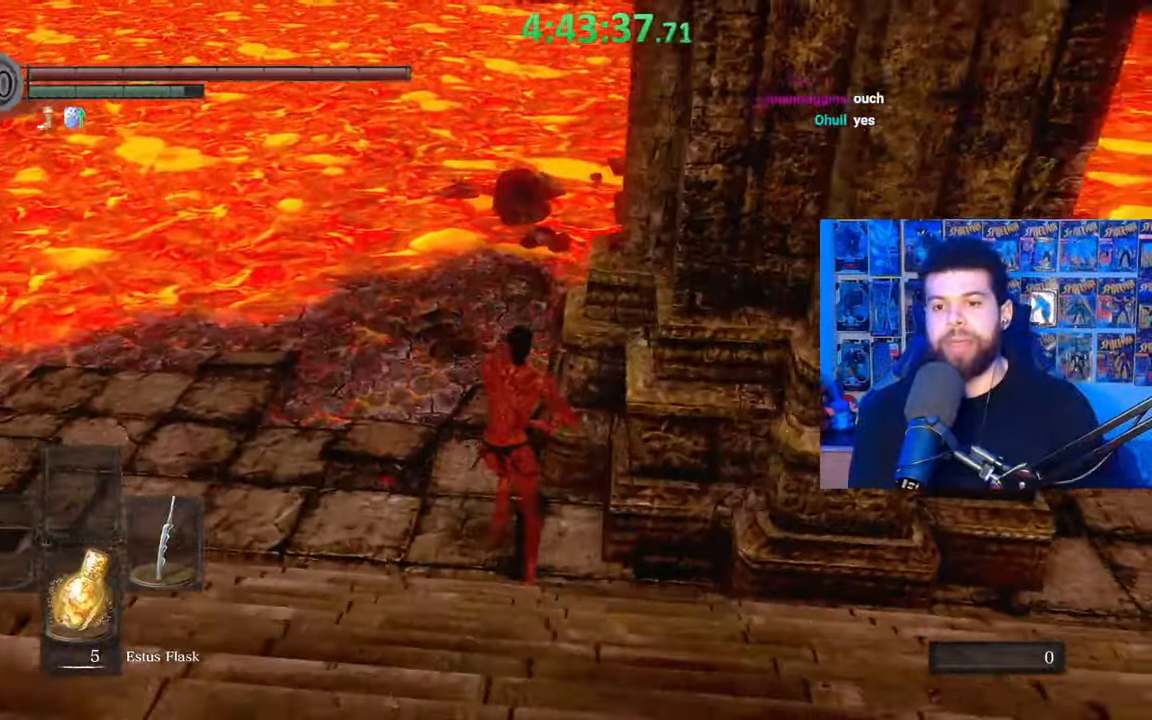
{"buttons": ["B"], "left_stick": "up", "right_stick": "center", "events": [[83, "B", "up"], [183, "B", "down"]]}
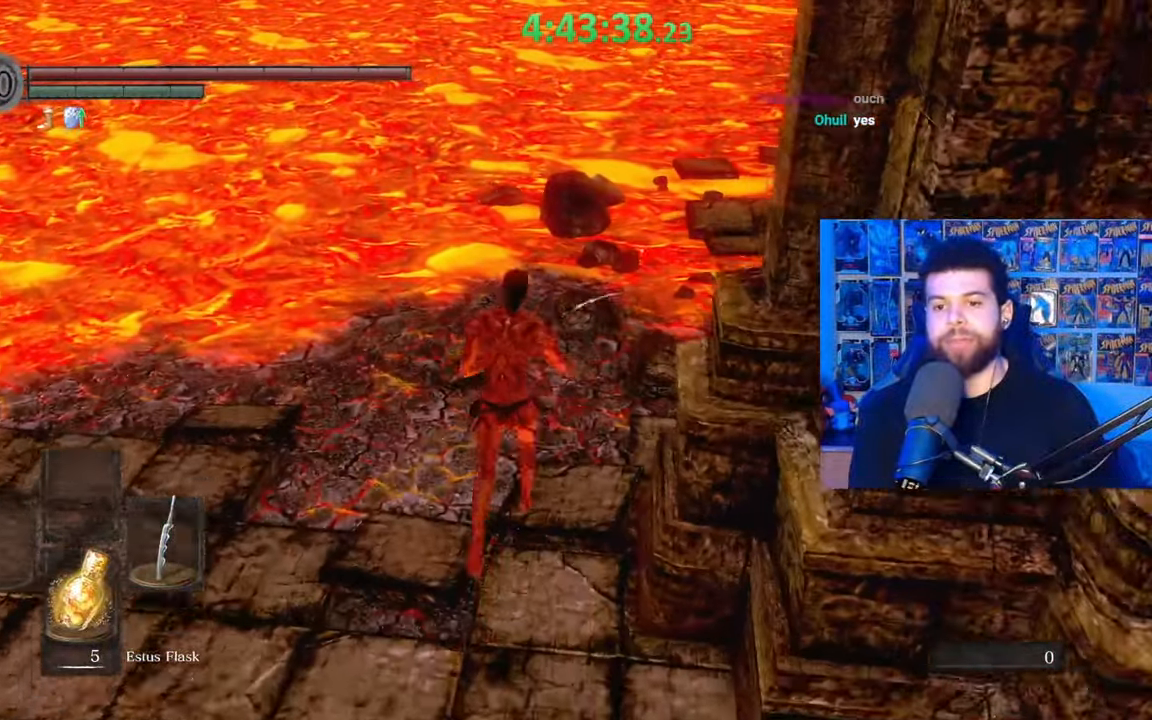
{"buttons": ["B"], "left_stick": "up", "right_stick": "center", "events": [[33, "right_stick", "right"], [167, "right_stick", "center"]]}
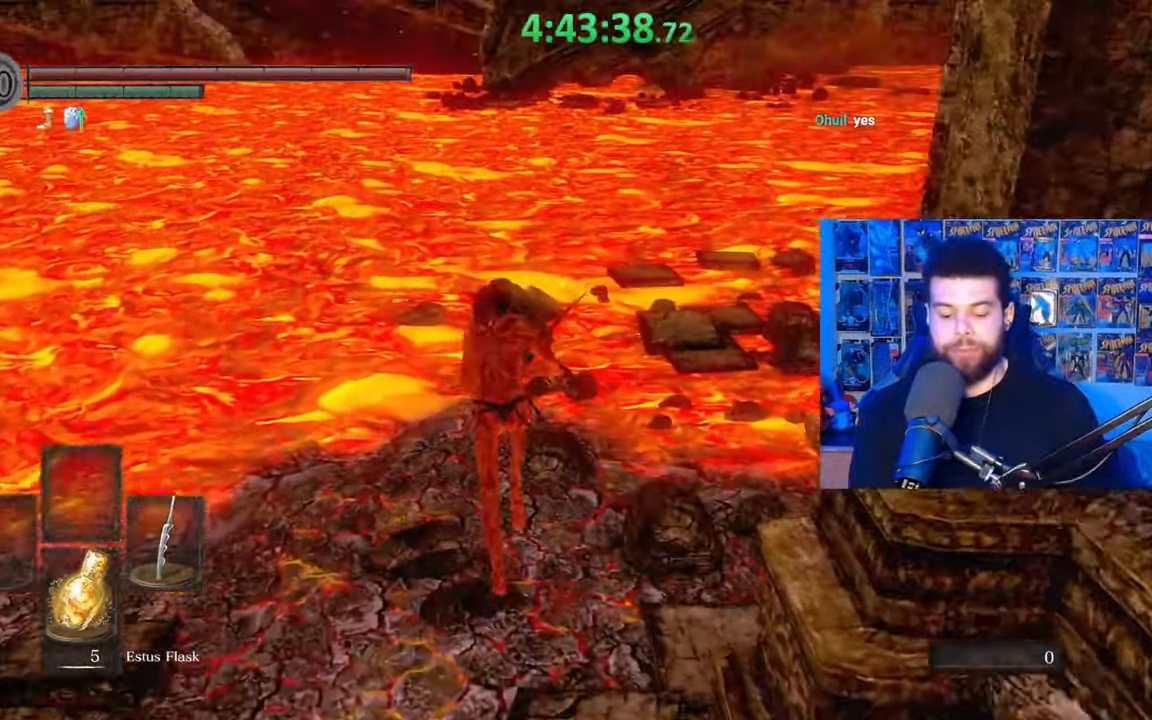
{"buttons": ["B"], "left_stick": "up", "right_stick": "center", "events": [[333, "right_stick", "up"], [433, "right_stick", "center"]]}
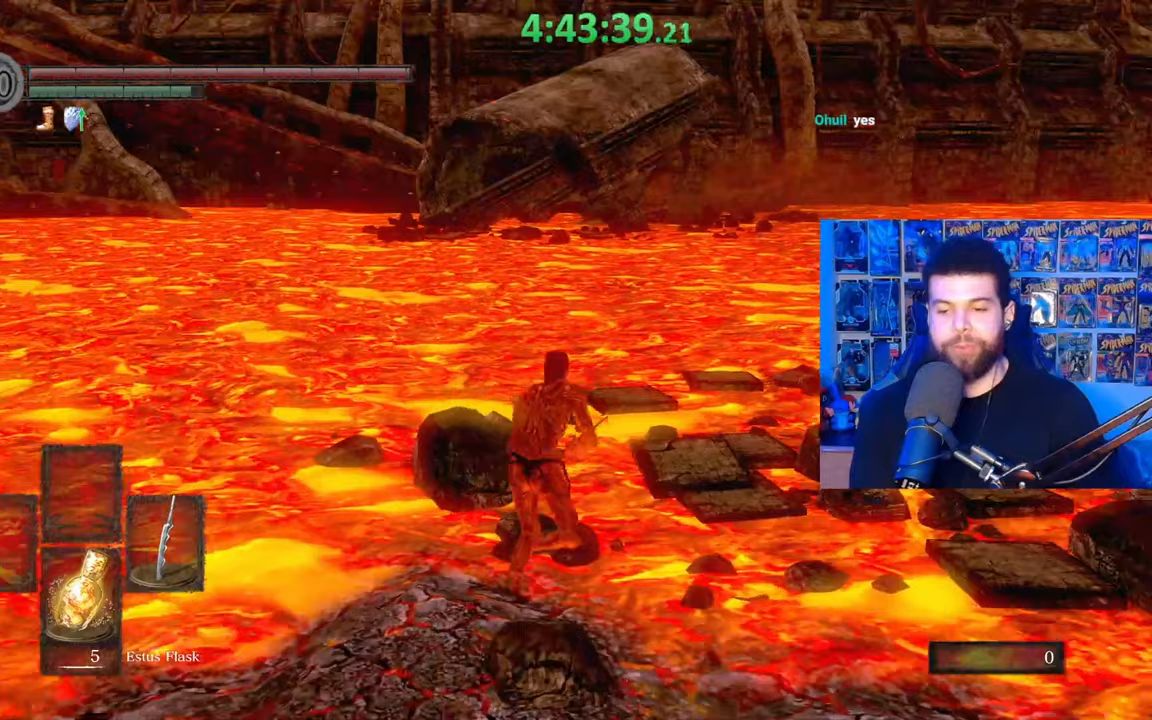
{"buttons": ["B"], "left_stick": "up", "right_stick": "center", "events": []}
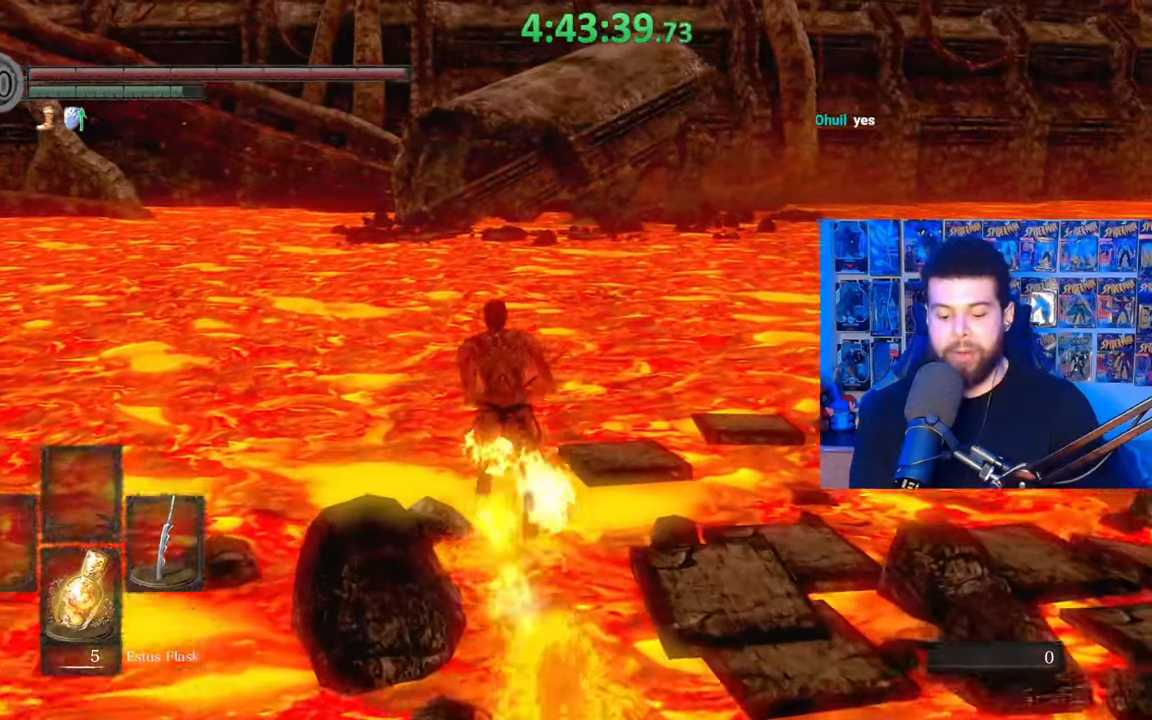
{"buttons": ["B"], "left_stick": "up", "right_stick": "center", "events": [[233, "right_stick", "up-left"], [283, "right_stick", "center"]]}
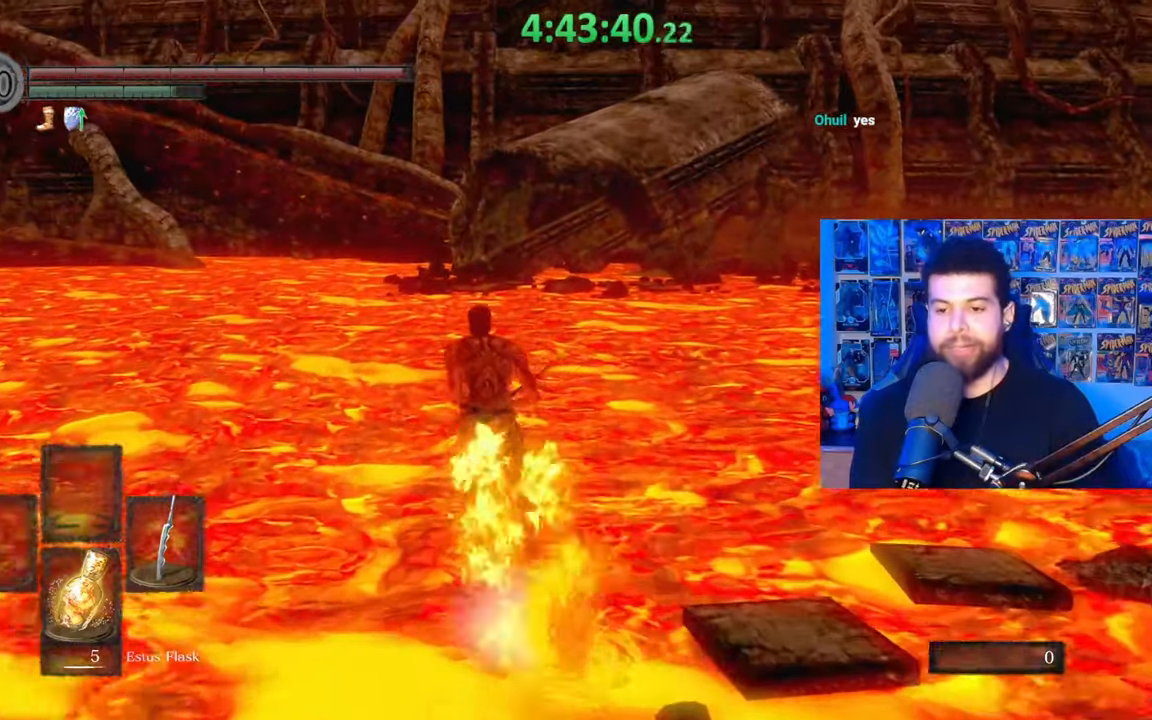
{"buttons": ["B"], "left_stick": "up", "right_stick": "center", "events": []}
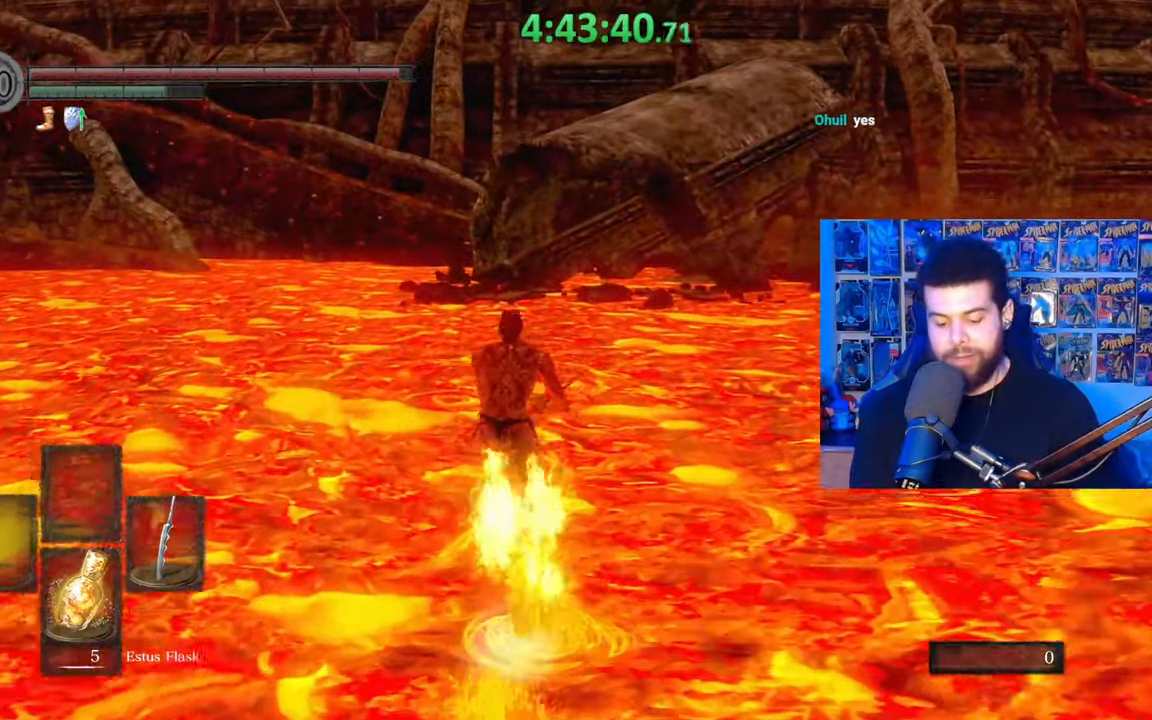
{"buttons": ["B"], "left_stick": "up", "right_stick": "center", "events": []}
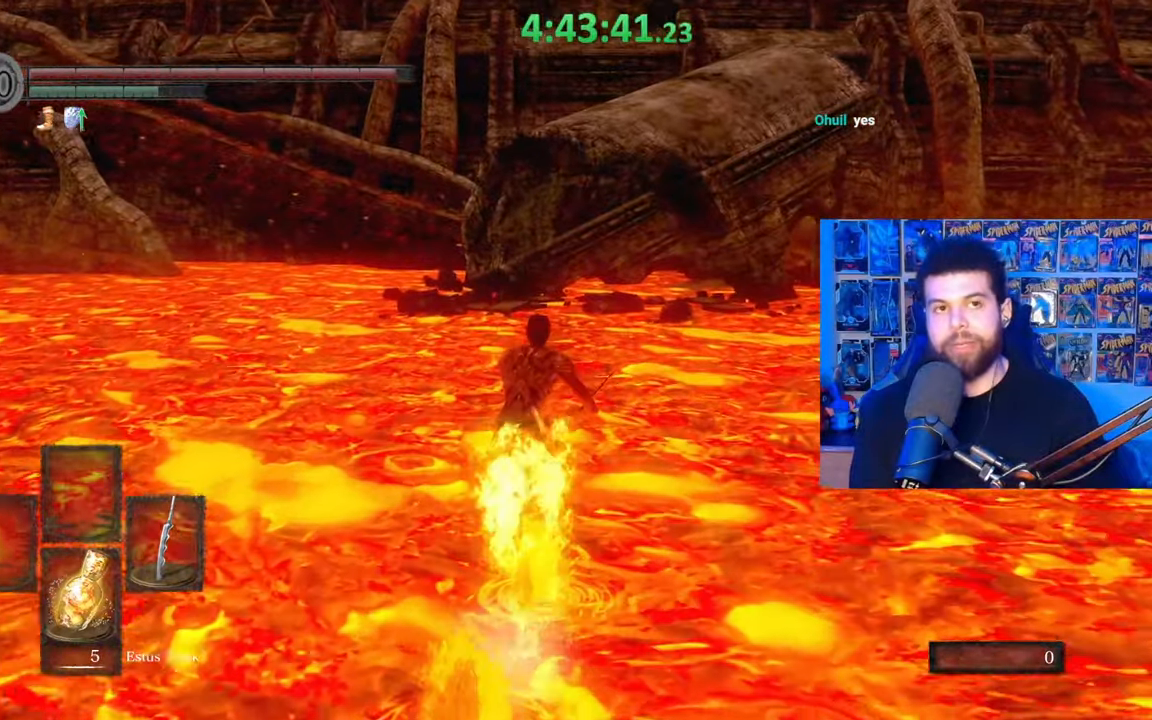
{"buttons": ["B"], "left_stick": "up", "right_stick": "center", "events": []}
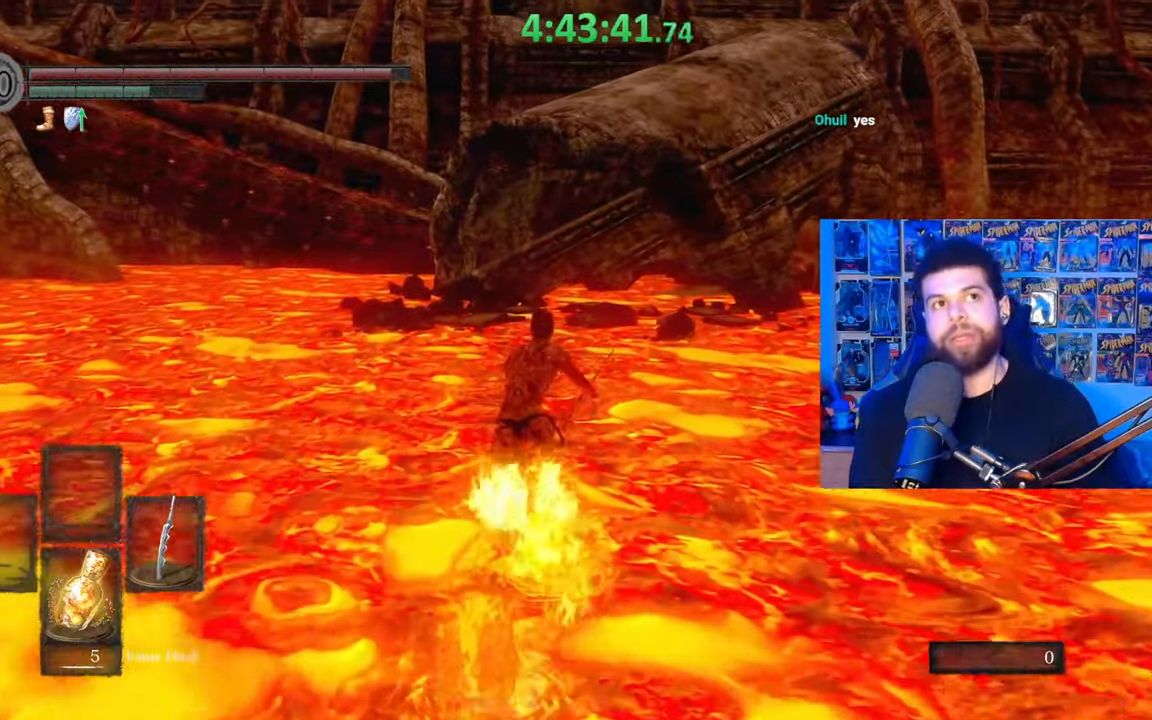
{"buttons": ["B"], "left_stick": "up", "right_stick": "center", "events": []}
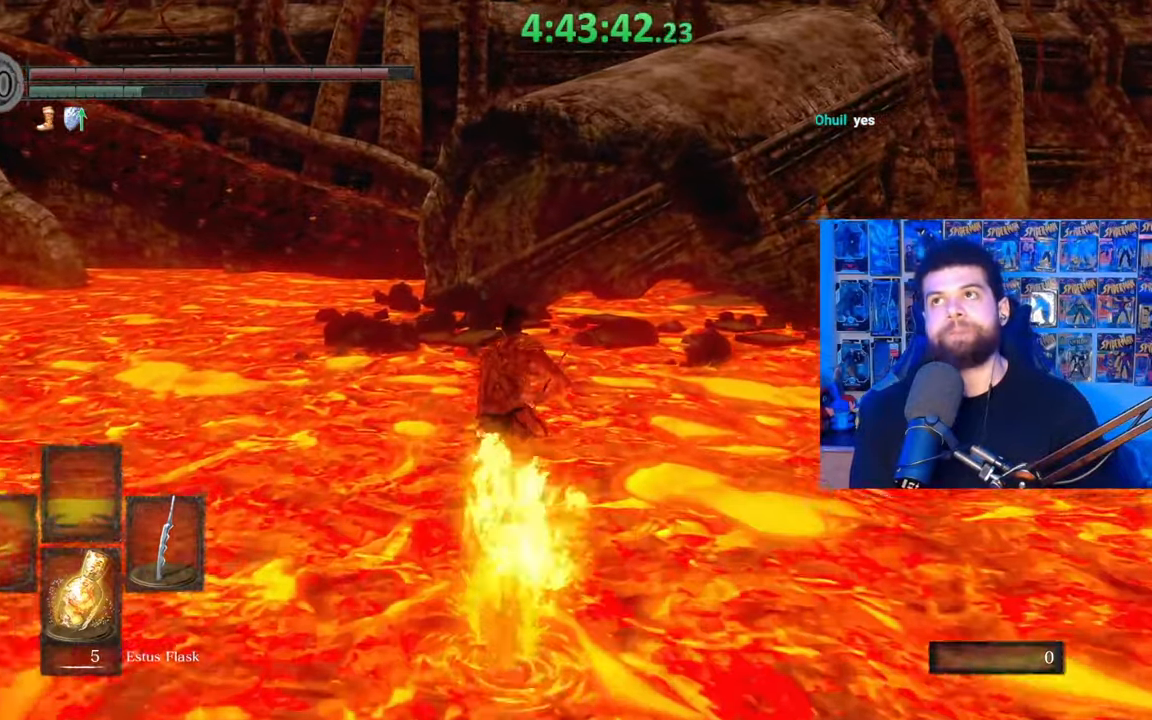
{"buttons": ["B"], "left_stick": "up", "right_stick": "down-right", "events": [[483, "right_stick", "down-right"]]}
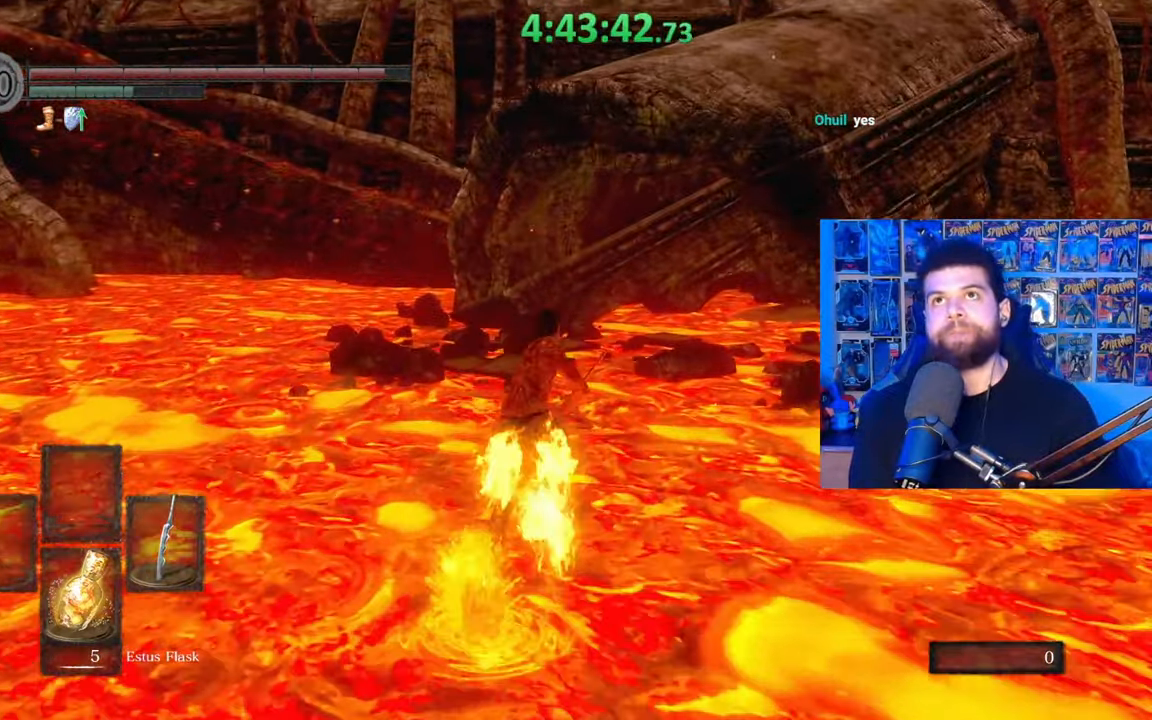
{"buttons": ["B"], "left_stick": "up", "right_stick": "center", "events": [[100, "right_stick", "center"]]}
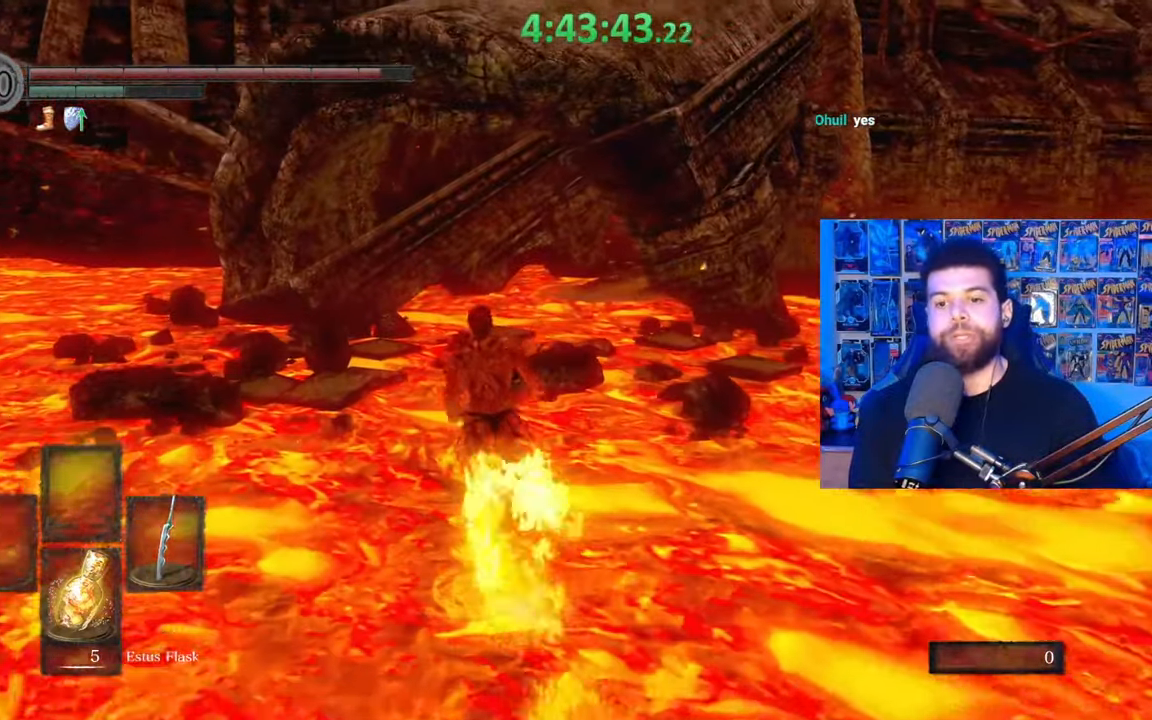
{"buttons": ["B"], "left_stick": "up", "right_stick": "center", "events": [[283, "right_stick", "right"], [433, "right_stick", "center"]]}
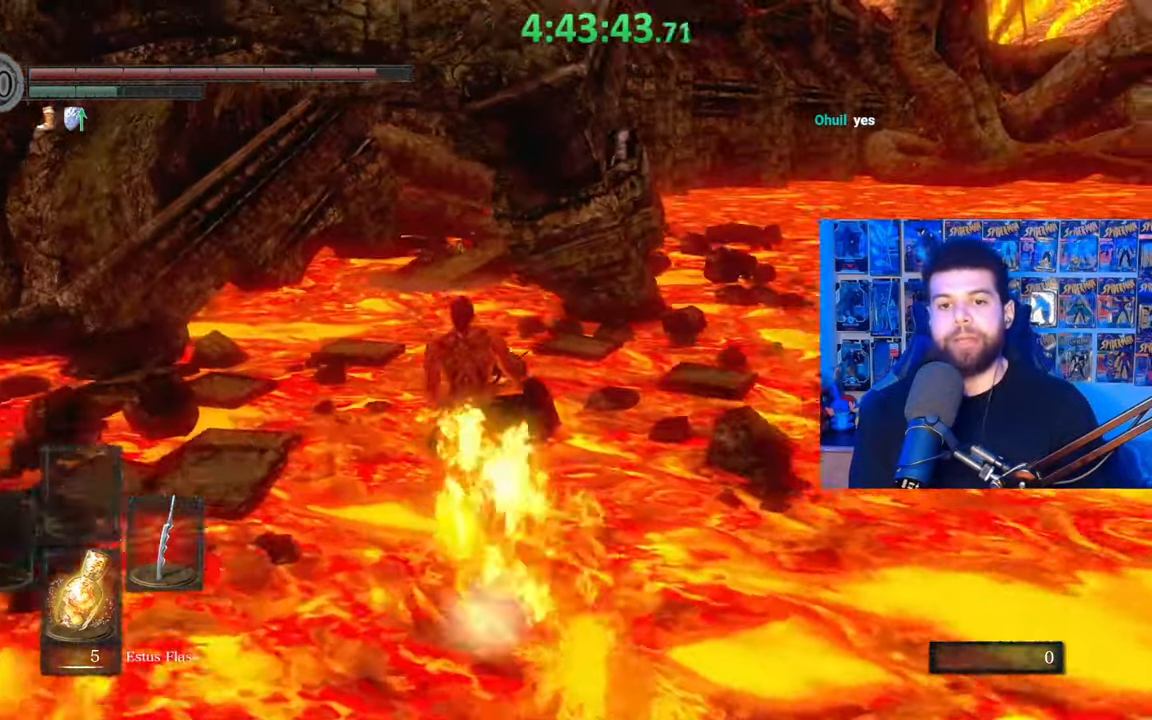
{"buttons": ["B"], "left_stick": "up", "right_stick": "center", "events": [[83, "B", "up"], [233, "B", "down"]]}
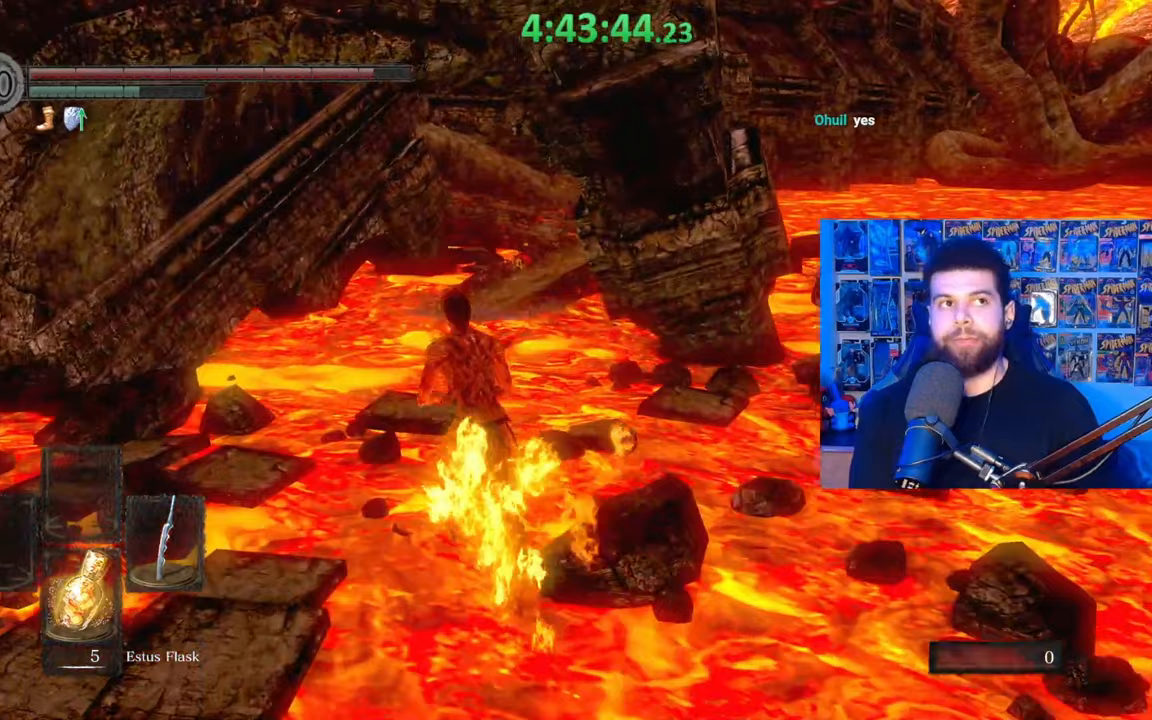
{"buttons": ["B"], "left_stick": "up", "right_stick": "center", "events": [[233, "right_stick", "right"], [367, "right_stick", "center"]]}
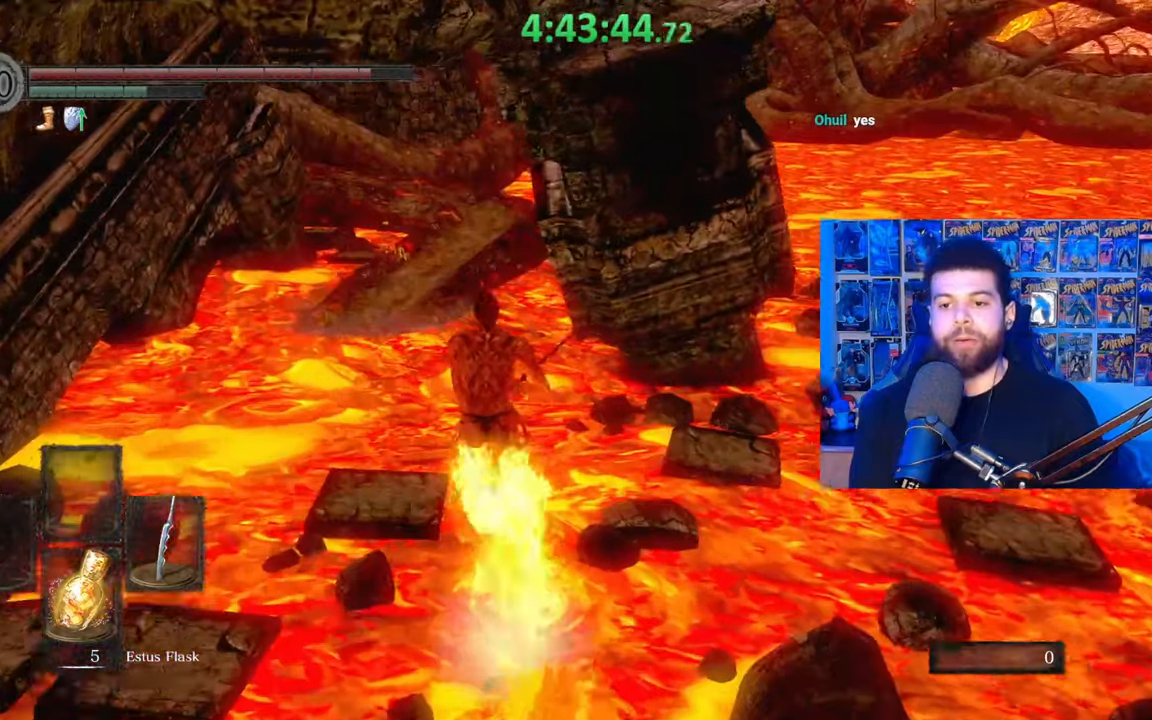
{"buttons": ["B"], "left_stick": "up", "right_stick": "center", "events": []}
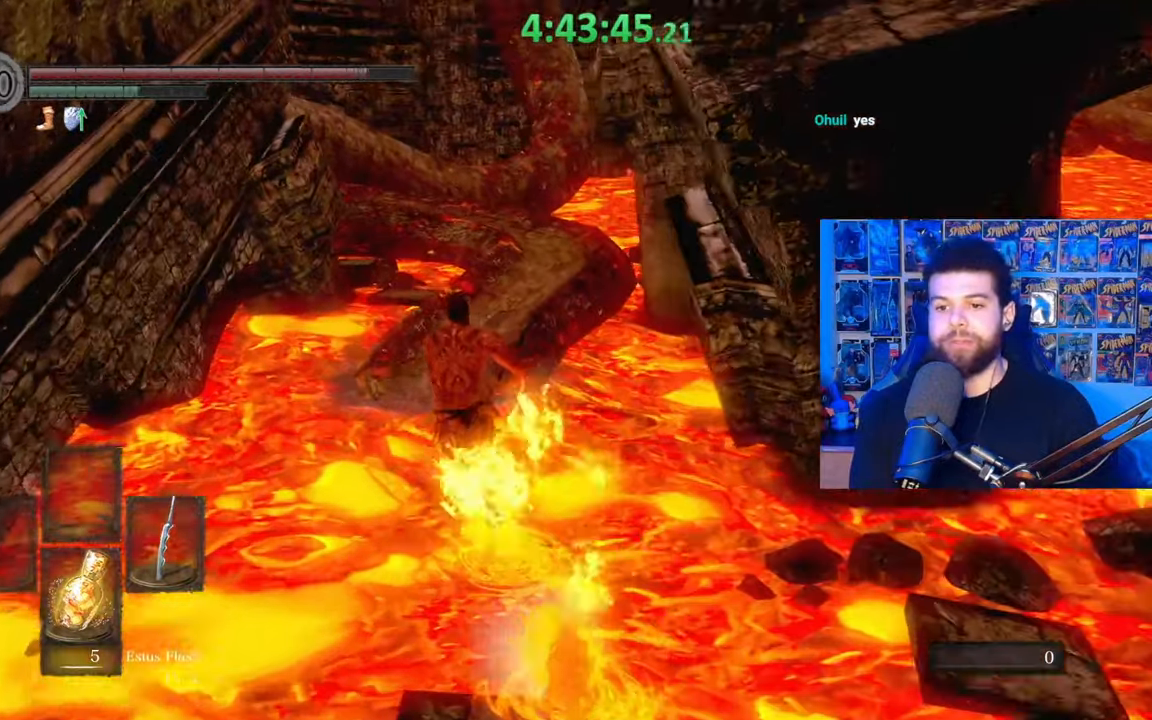
{"buttons": [], "left_stick": "up", "right_stick": "center", "events": [[183, "right_stick", "down-right"], [283, "right_stick", "center"], [383, "B", "up"]]}
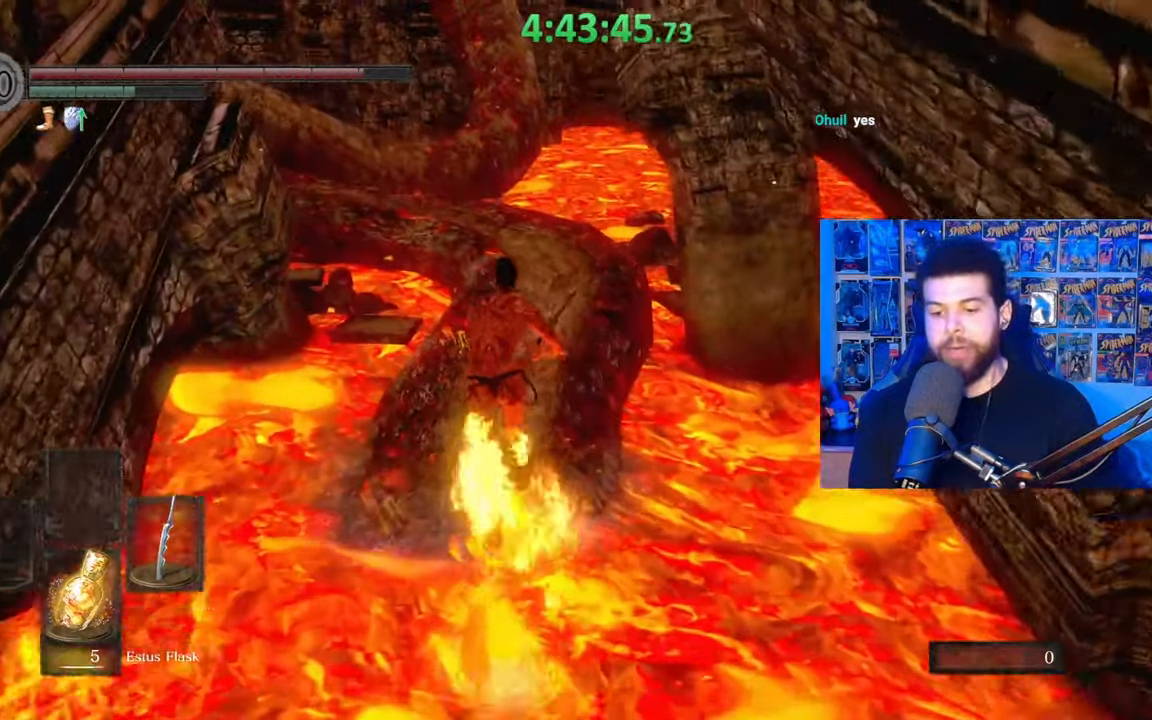
{"buttons": ["B"], "left_stick": "up", "right_stick": "center", "events": [[133, "right_stick", "down-left"], [183, "right_stick", "center"], [317, "B", "down"]]}
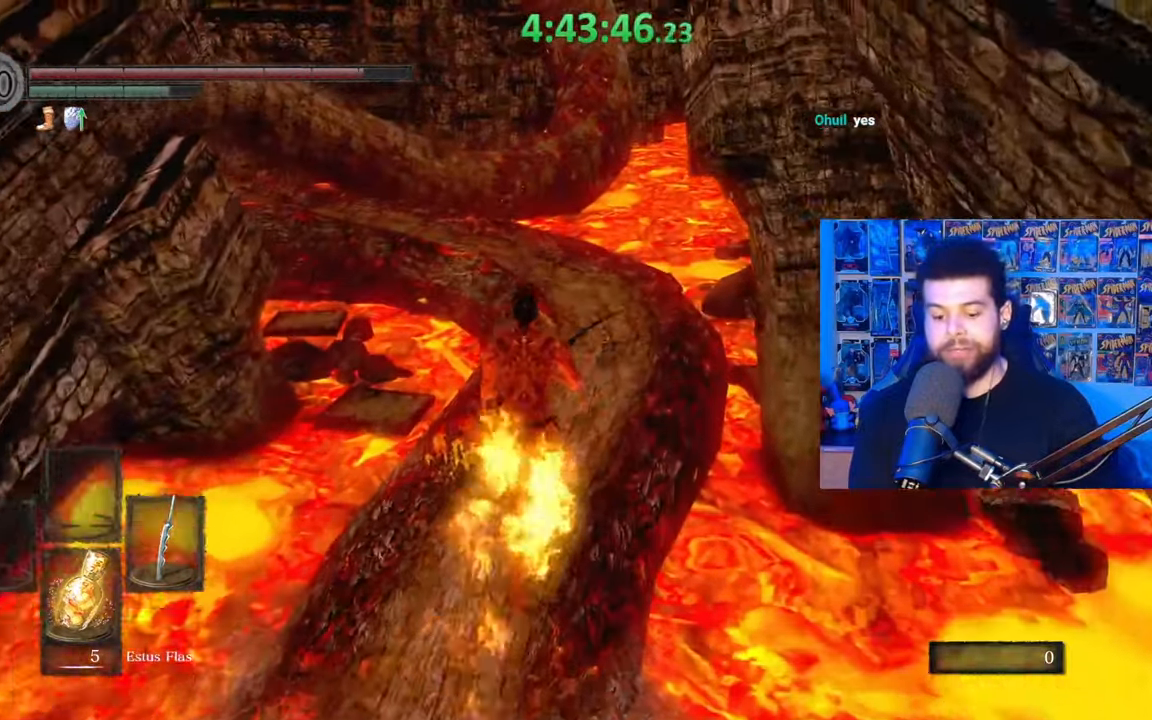
{"buttons": ["B"], "left_stick": "up", "right_stick": "center", "events": [[383, "right_stick", "down-left"], [483, "right_stick", "center"]]}
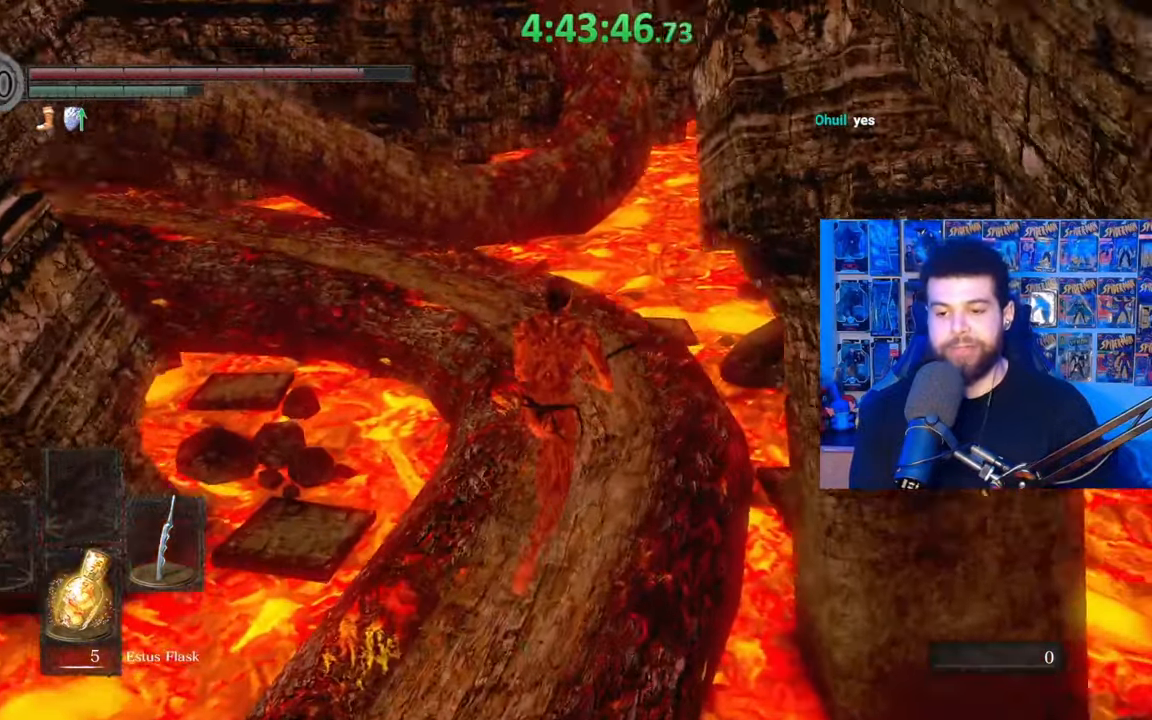
{"buttons": ["B"], "left_stick": "up", "right_stick": "center", "events": [[233, "right_stick", "down-left"], [383, "right_stick", "center"]]}
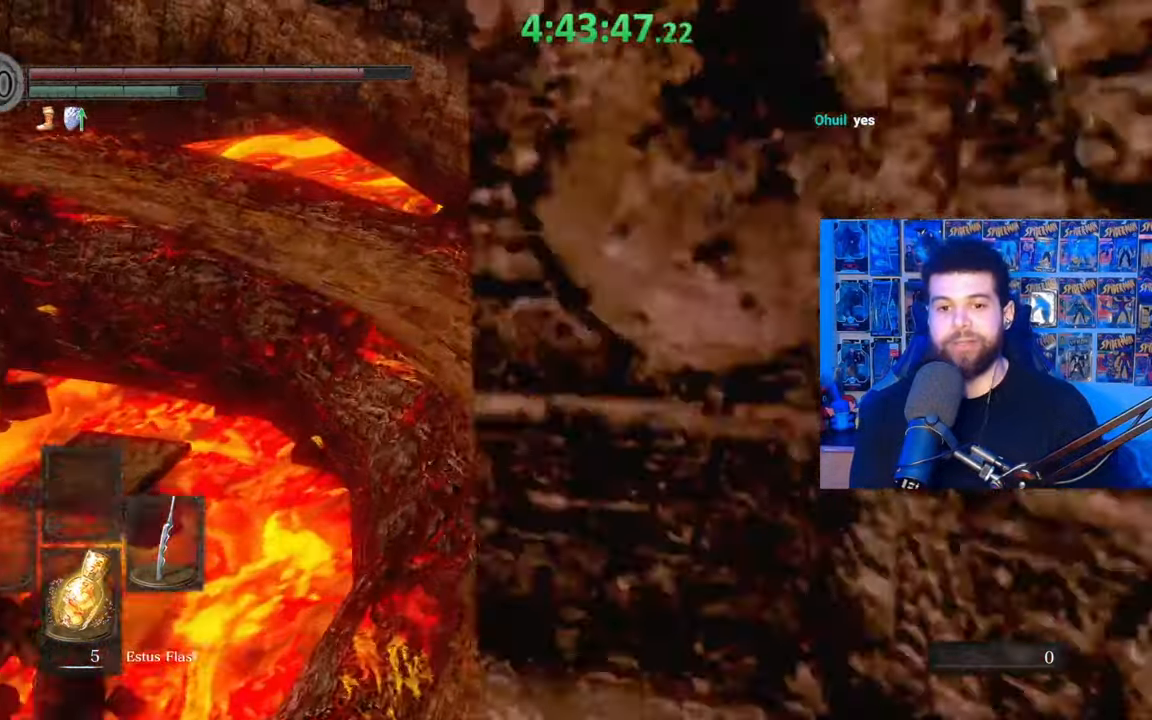
{"buttons": [], "left_stick": "up", "right_stick": "left", "events": [[33, "right_stick", "left"], [283, "right_stick", "center"], [417, "B", "up"], [483, "right_stick", "left"]]}